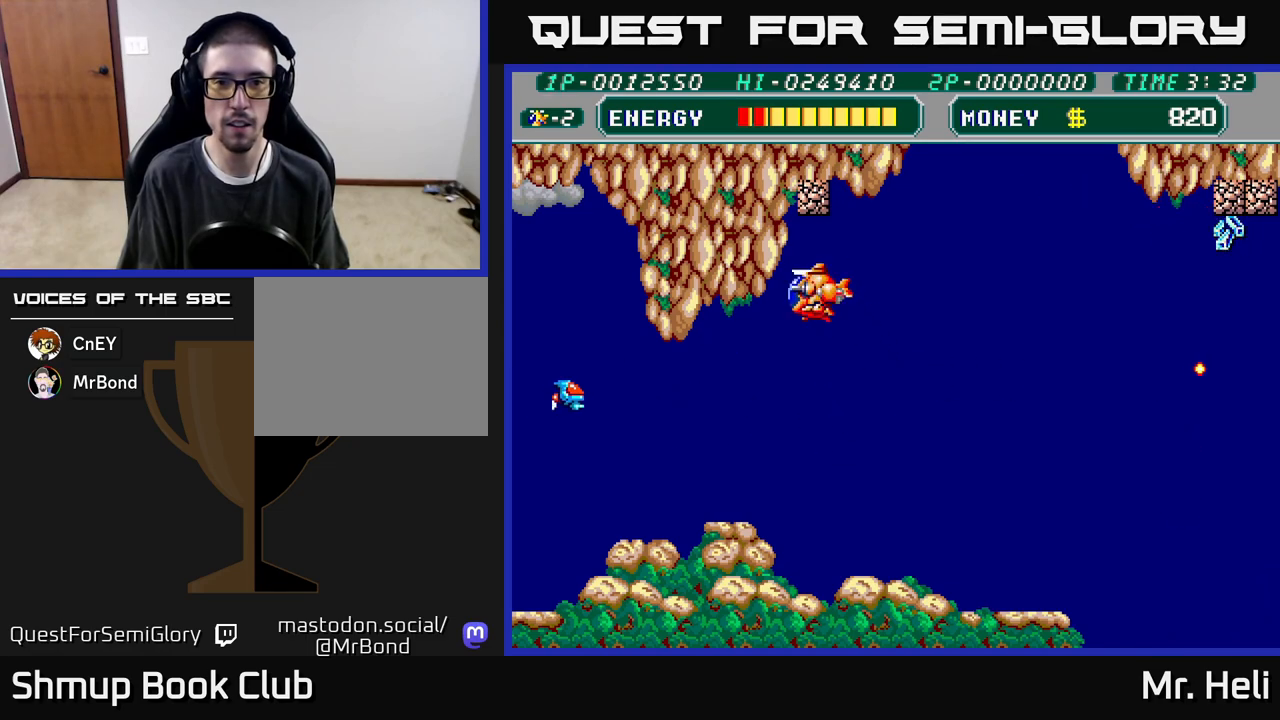
Gameplay with a controller (Xbox layout); each line is a JSON object with the inputs held at the frame after it. "events" lists button and stick changes between this image and that frame as [ms after this image, input, new state], when the widget could be followed in between.
{"buttons": ["A", "DPAD_RIGHT"], "left_stick": "center", "right_stick": "center", "events": [[17, "X", "down"], [100, "DPAD_RIGHT", "down"], [100, "DPAD_UP", "up"], [100, "X", "up"], [133, "DPAD_DOWN", "down"], [200, "A", "down"], [200, "X", "down"], [283, "X", "up"], [317, "DPAD_DOWN", "up"], [333, "A", "up"], [400, "A", "down"]]}
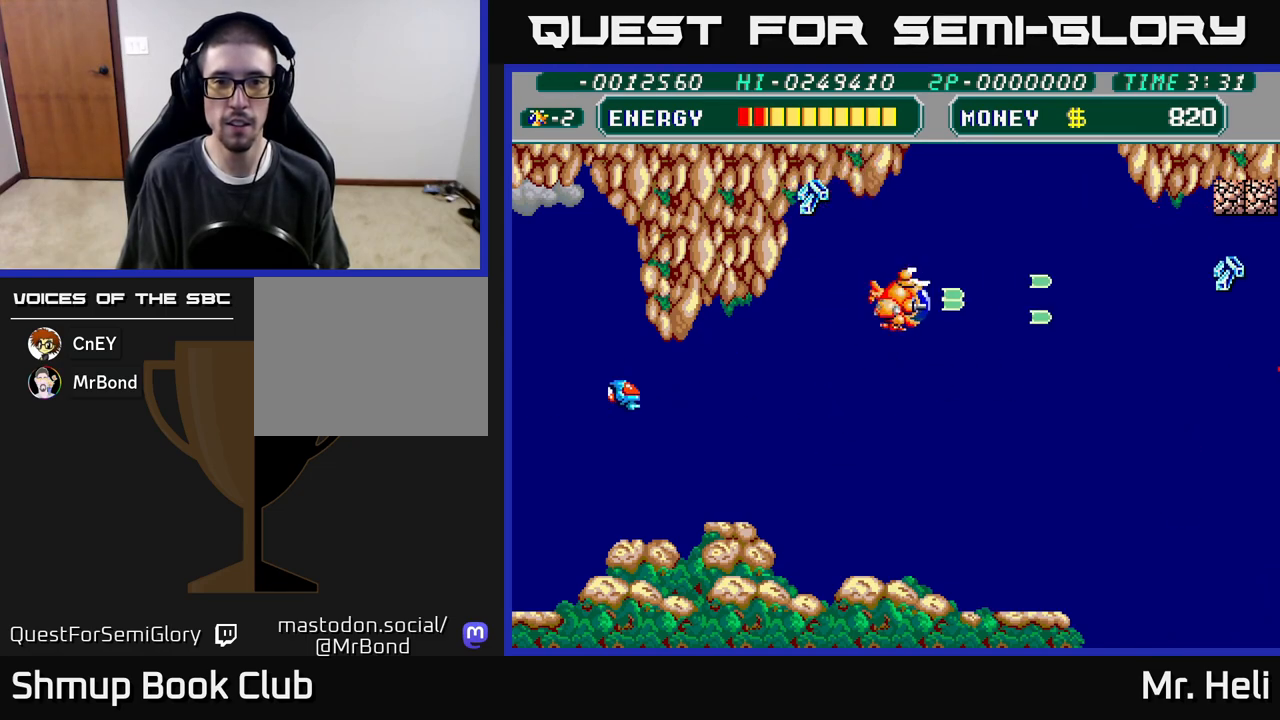
{"buttons": ["A", "DPAD_LEFT"], "left_stick": "center", "right_stick": "center", "events": [[17, "DPAD_DOWN", "down"], [50, "A", "up"], [250, "DPAD_DOWN", "up"], [250, "DPAD_RIGHT", "up"], [283, "DPAD_LEFT", "down"], [400, "A", "down"]]}
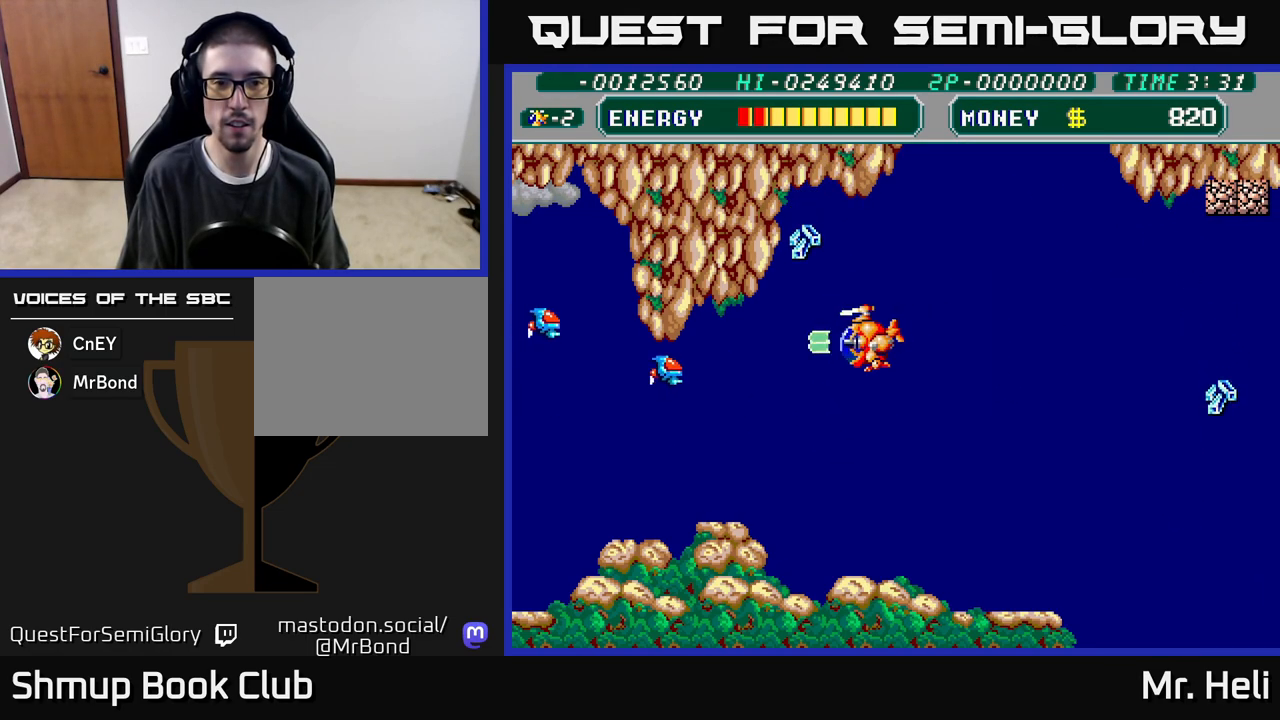
{"buttons": [], "left_stick": "center", "right_stick": "center", "events": [[67, "A", "up"], [183, "A", "down"], [233, "DPAD_DOWN", "down"], [283, "A", "up"], [317, "DPAD_DOWN", "up"], [367, "A", "down"], [383, "DPAD_UP", "down"], [467, "A", "up"], [483, "DPAD_LEFT", "up"], [483, "DPAD_UP", "up"]]}
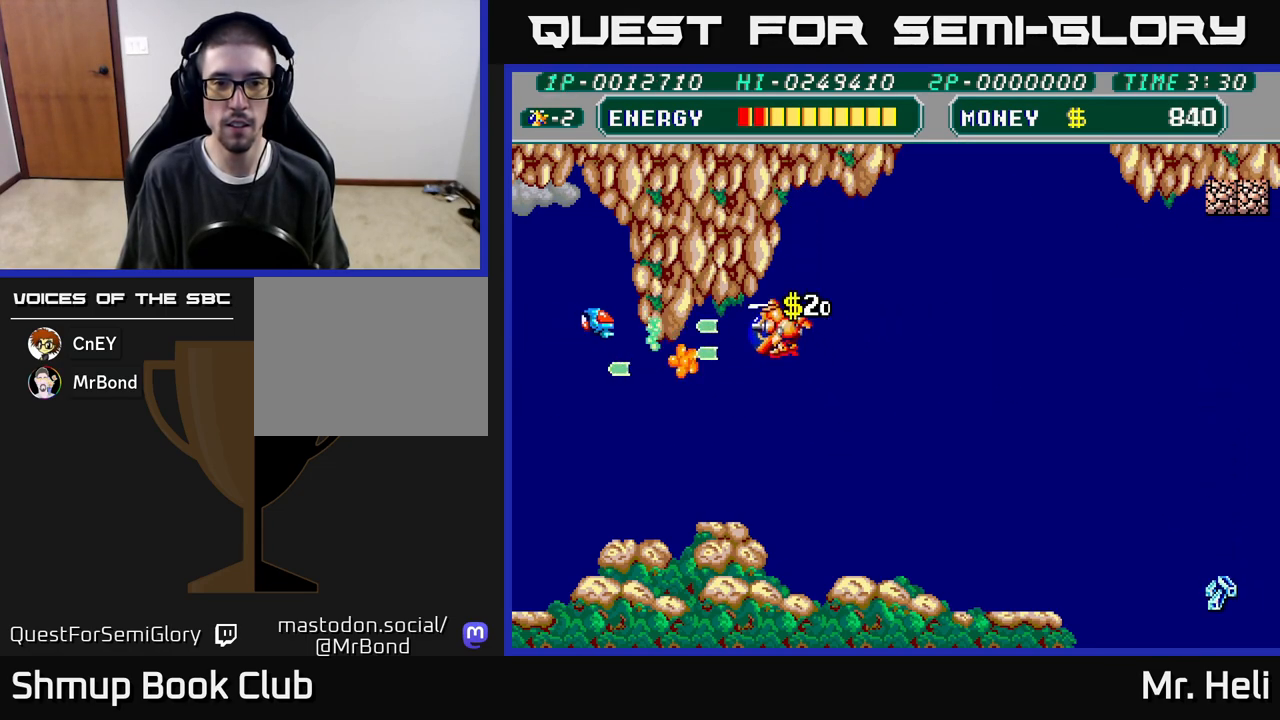
{"buttons": ["DPAD_RIGHT"], "left_stick": "center", "right_stick": "center", "events": [[17, "A", "down"], [17, "DPAD_DOWN", "down"], [50, "DPAD_RIGHT", "down"], [150, "A", "up"], [283, "DPAD_DOWN", "up"], [300, "A", "down"], [433, "A", "up"]]}
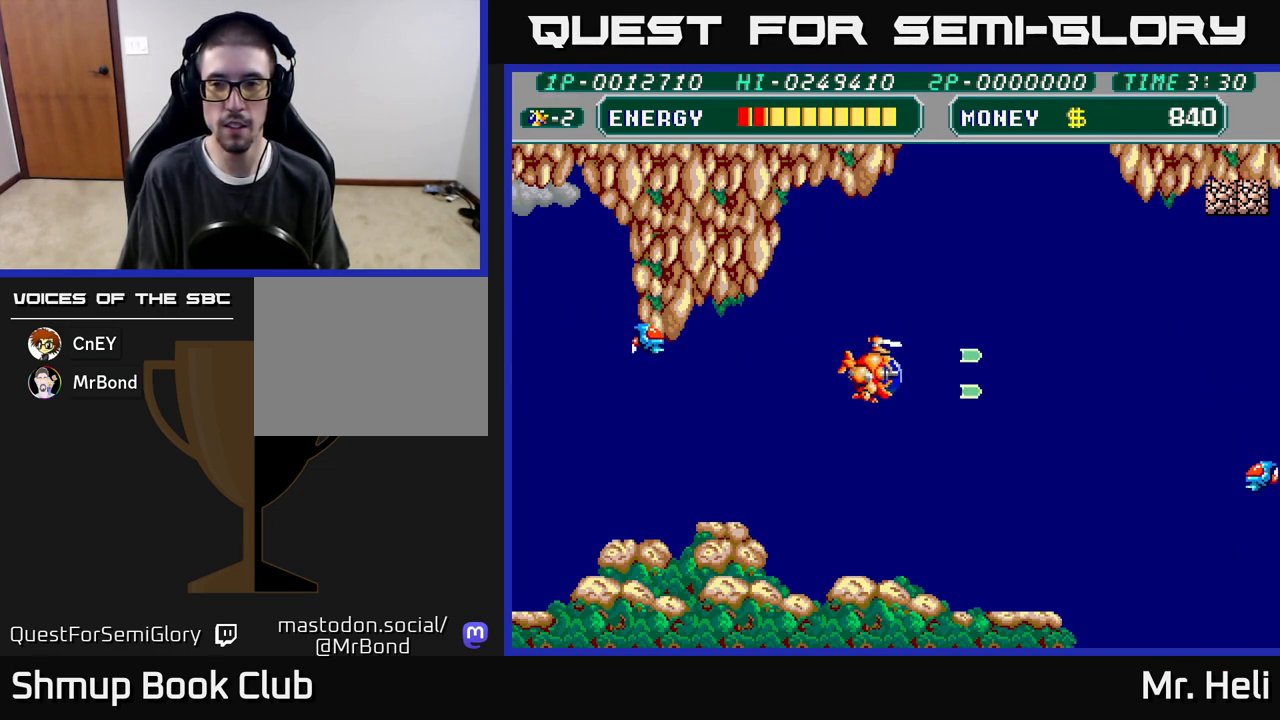
{"buttons": ["DPAD_DOWN", "DPAD_RIGHT"], "left_stick": "center", "right_stick": "center", "events": [[150, "A", "down"], [283, "A", "up"], [300, "DPAD_DOWN", "down"], [317, "DPAD_RIGHT", "up"], [383, "A", "down"], [383, "DPAD_RIGHT", "down"], [483, "A", "up"]]}
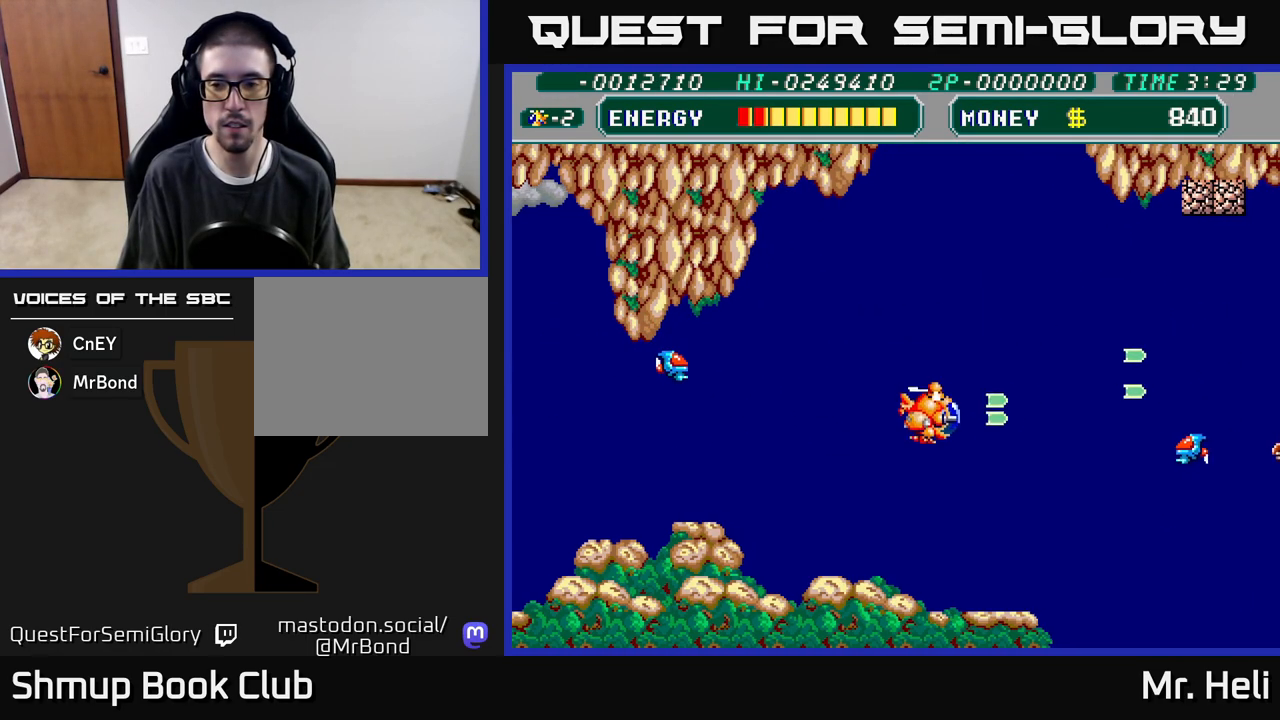
{"buttons": ["A", "DPAD_UP", "DPAD_RIGHT"], "left_stick": "center", "right_stick": "center", "events": [[67, "A", "down"], [150, "DPAD_DOWN", "up"], [167, "A", "up"], [233, "DPAD_UP", "down"], [250, "A", "down"], [350, "A", "up"], [417, "A", "down"]]}
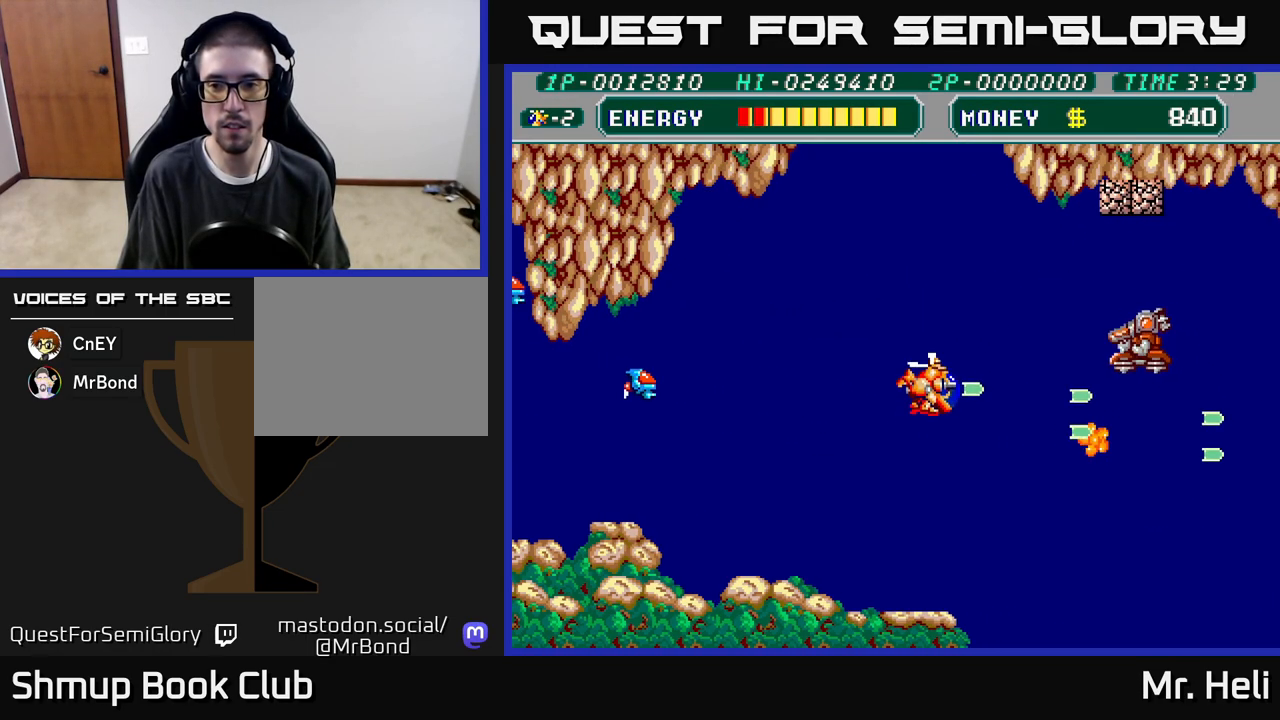
{"buttons": ["A"], "left_stick": "center", "right_stick": "center", "events": [[17, "A", "up"], [100, "A", "down"], [117, "DPAD_RIGHT", "up"], [167, "A", "up"], [267, "A", "down"], [333, "A", "up"], [400, "A", "down"], [433, "DPAD_UP", "up"]]}
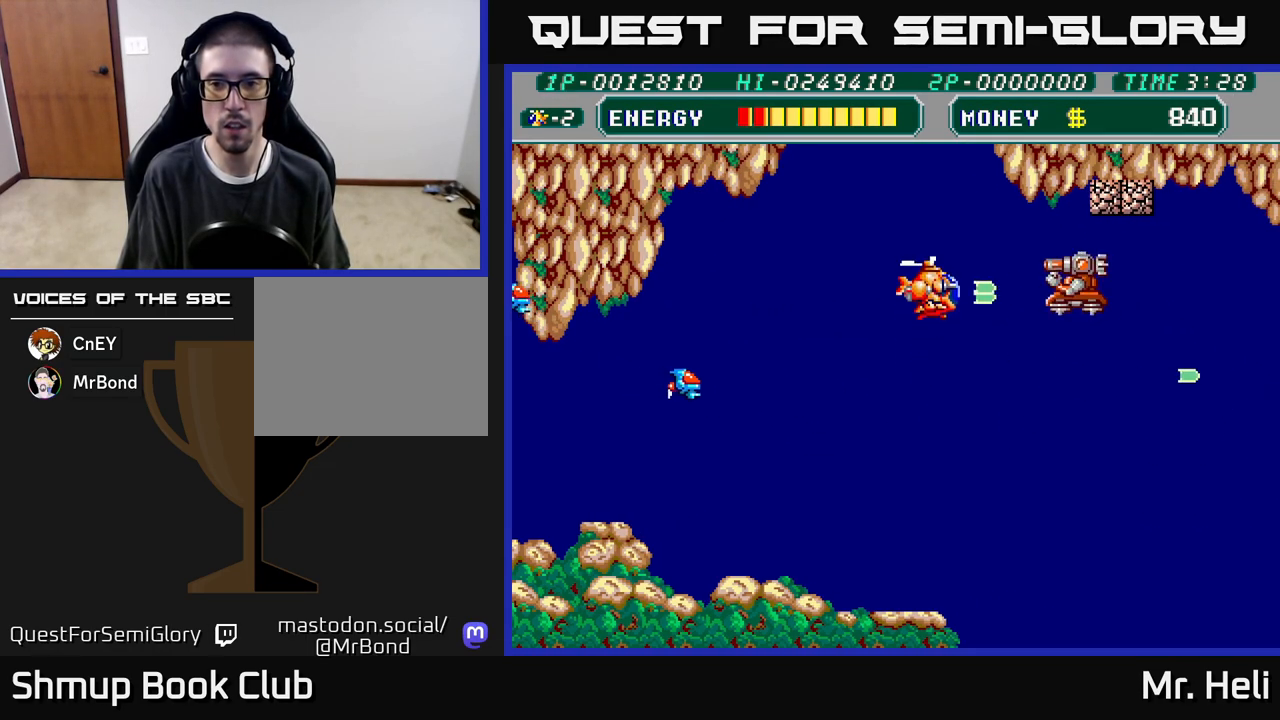
{"buttons": ["DPAD_DOWN"], "left_stick": "center", "right_stick": "center", "events": [[17, "A", "up"], [67, "A", "down"], [150, "DPAD_UP", "down"], [167, "A", "up"], [233, "A", "down"], [300, "DPAD_UP", "up"], [333, "A", "up"], [367, "DPAD_DOWN", "down"], [367, "DPAD_RIGHT", "down"], [383, "A", "down"], [400, "DPAD_RIGHT", "up"], [500, "A", "up"]]}
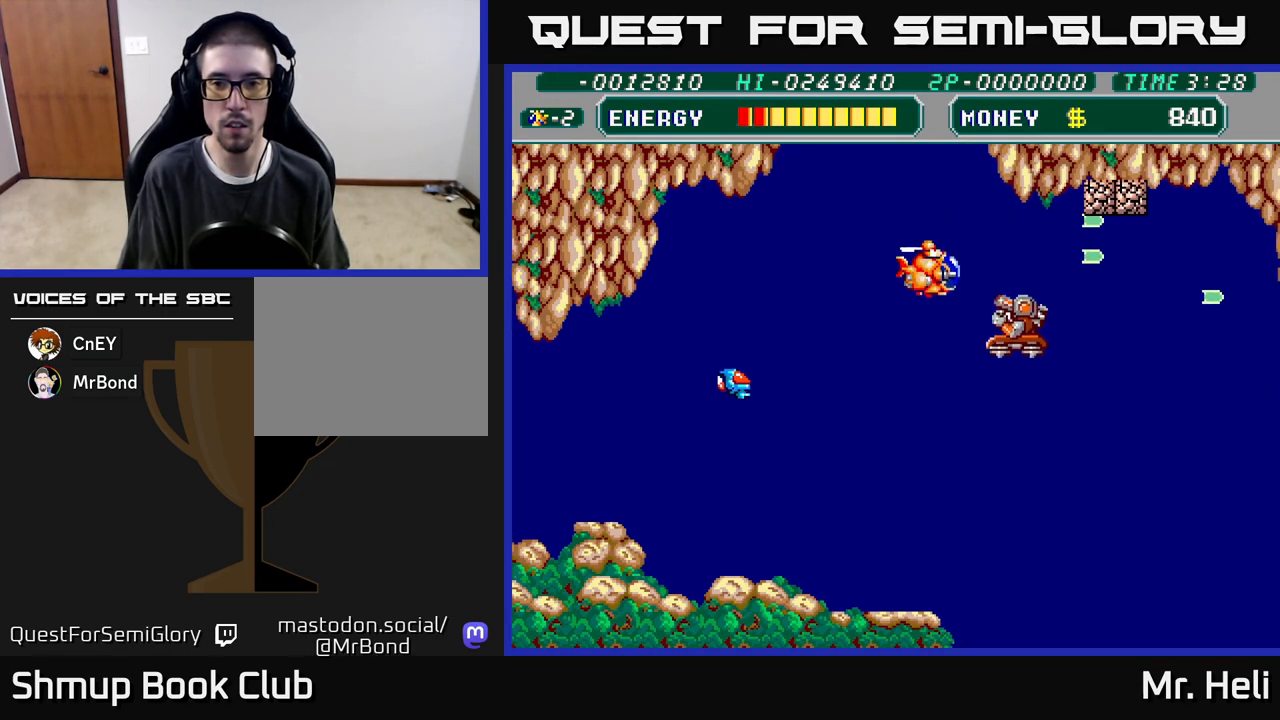
{"buttons": ["DPAD_LEFT"], "left_stick": "center", "right_stick": "center", "events": [[67, "A", "down"], [133, "A", "up"], [233, "A", "down"], [317, "A", "up"], [383, "A", "down"], [383, "DPAD_LEFT", "down"], [433, "DPAD_DOWN", "up"], [500, "A", "up"]]}
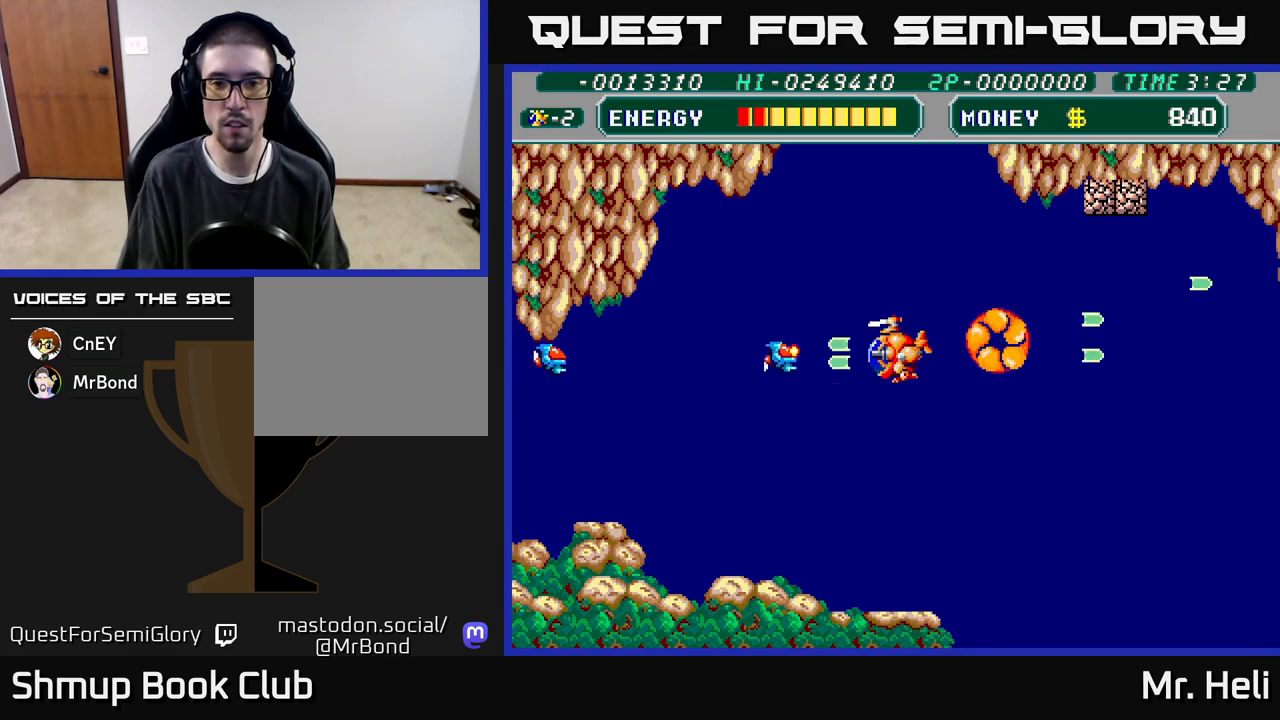
{"buttons": ["A", "DPAD_RIGHT"], "left_stick": "center", "right_stick": "center"}
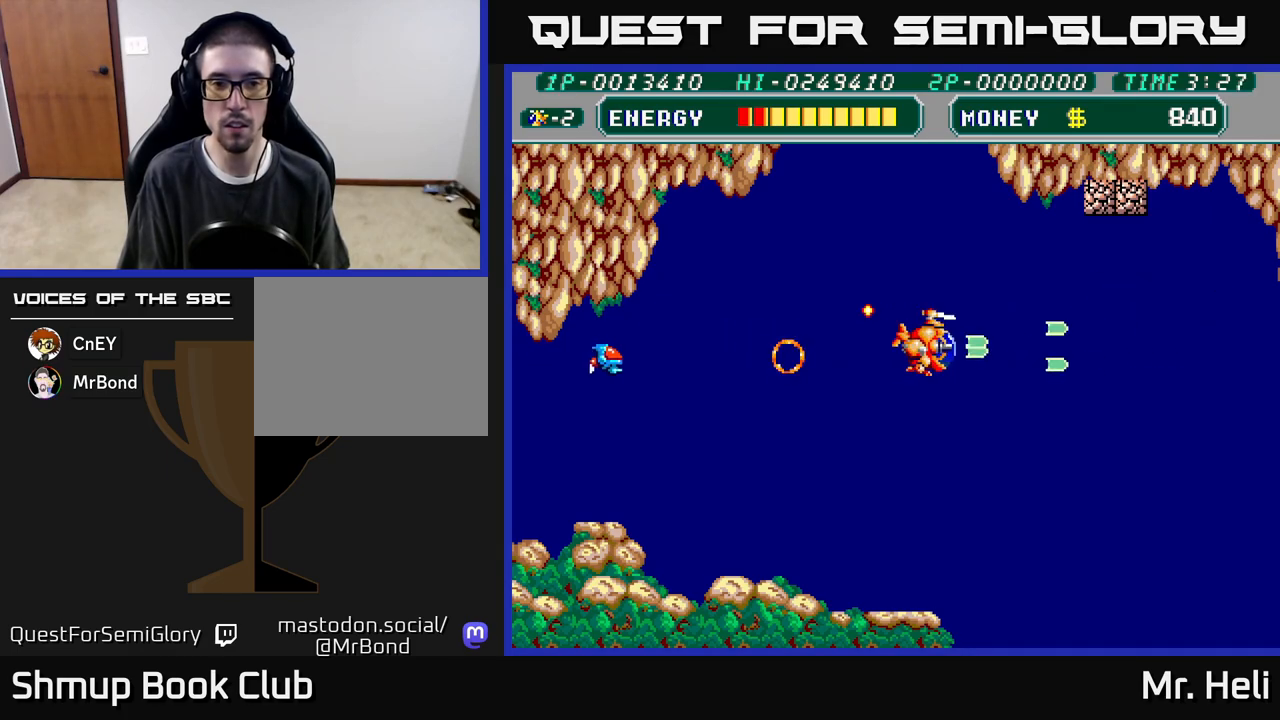
{"buttons": ["DPAD_UP", "DPAD_RIGHT"], "left_stick": "center", "right_stick": "center", "events": [[17, "A", "up"], [183, "DPAD_RIGHT", "up"], [217, "DPAD_LEFT", "down"], [283, "A", "down"], [350, "DPAD_LEFT", "up"], [383, "A", "up"], [400, "DPAD_RIGHT", "down"], [450, "DPAD_UP", "down"]]}
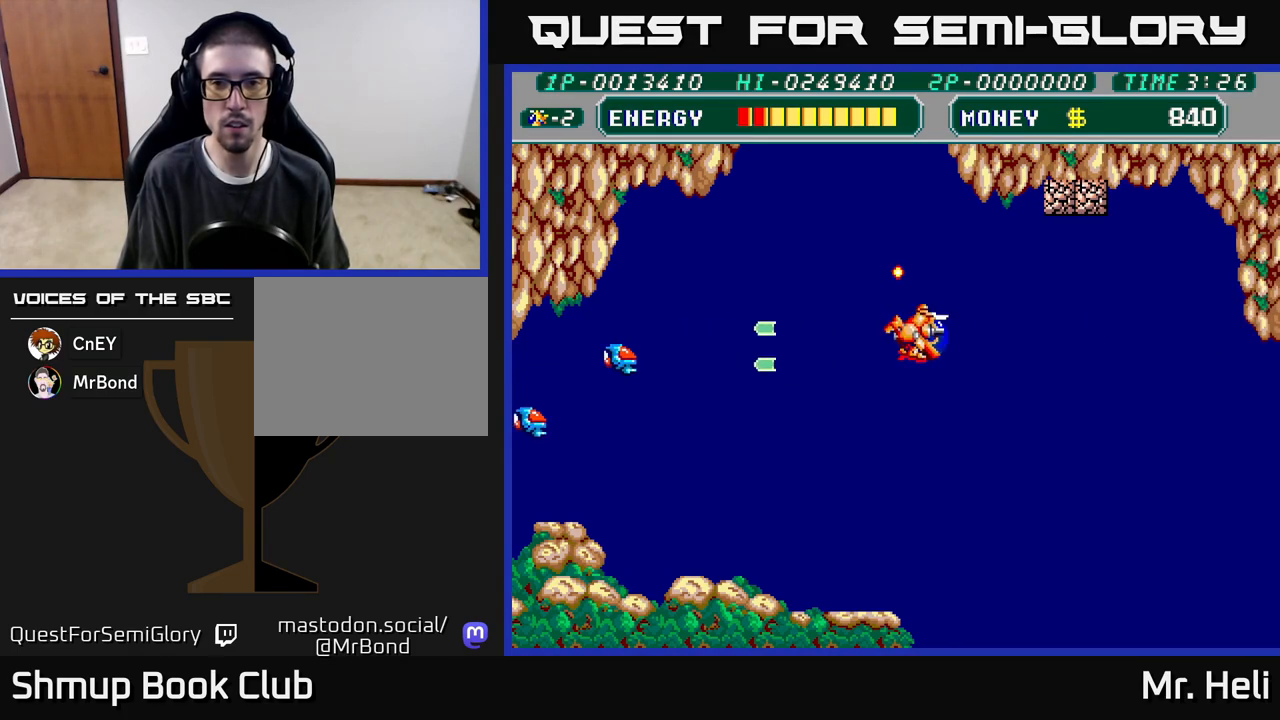
{"buttons": ["A", "DPAD_UP", "DPAD_RIGHT"], "left_stick": "center", "right_stick": "center", "events": [[33, "A", "down"], [83, "DPAD_UP", "up"], [150, "A", "up"], [250, "A", "down"], [367, "A", "up"], [450, "A", "down"], [483, "DPAD_UP", "down"]]}
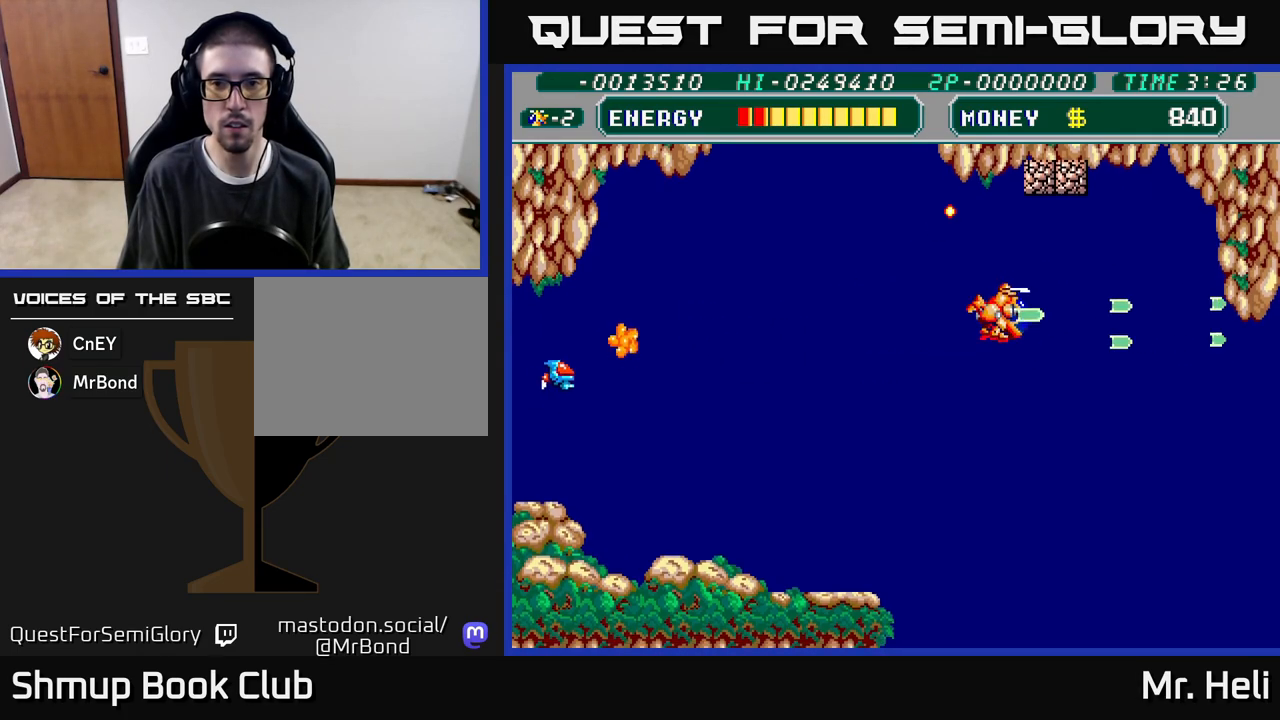
{"buttons": ["X", "DPAD_UP"], "left_stick": "center", "right_stick": "center", "events": [[67, "A", "up"], [167, "A", "down"], [283, "A", "up"], [367, "A", "down"], [433, "X", "down"], [500, "A", "up"], [500, "DPAD_RIGHT", "up"]]}
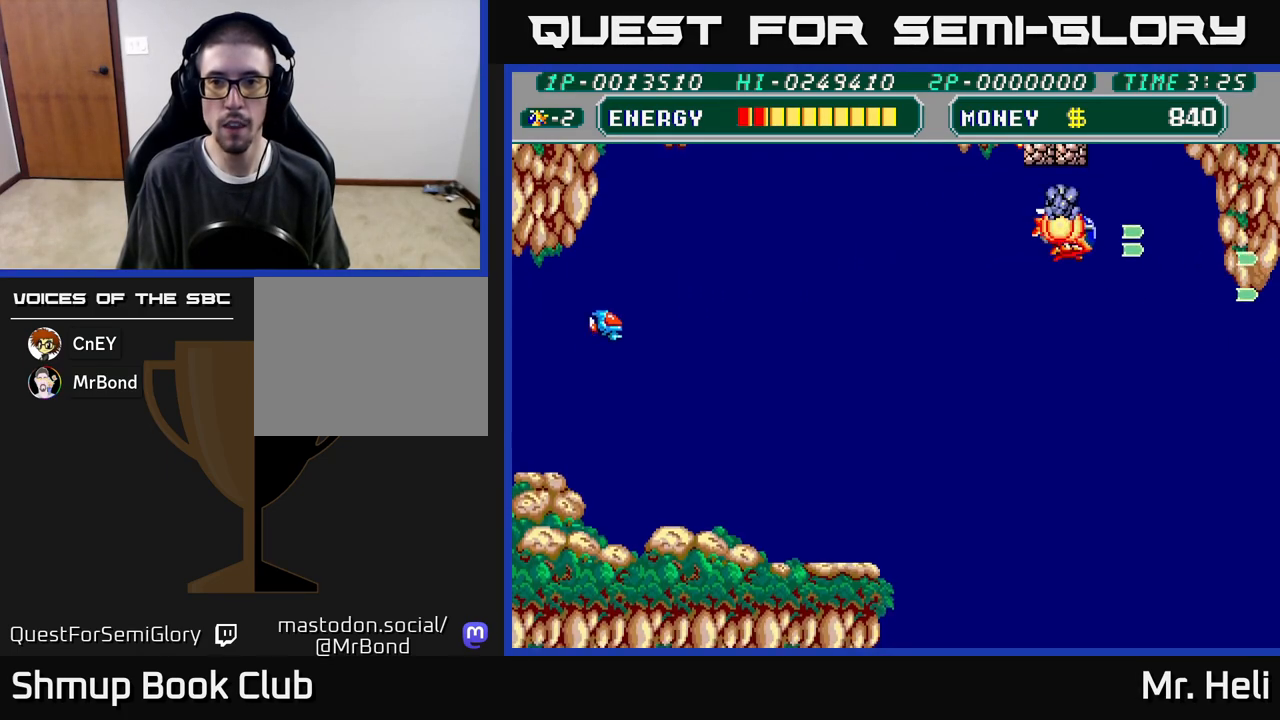
{"buttons": ["A", "X", "DPAD_DOWN"], "left_stick": "center", "right_stick": "center", "events": [[17, "X", "up"], [100, "X", "down"], [133, "A", "down"], [167, "X", "up"], [217, "A", "up"], [267, "X", "down"], [283, "A", "down"], [333, "X", "up"], [367, "A", "up"], [417, "DPAD_UP", "up"], [433, "A", "down"], [433, "X", "down"], [467, "DPAD_DOWN", "down"]]}
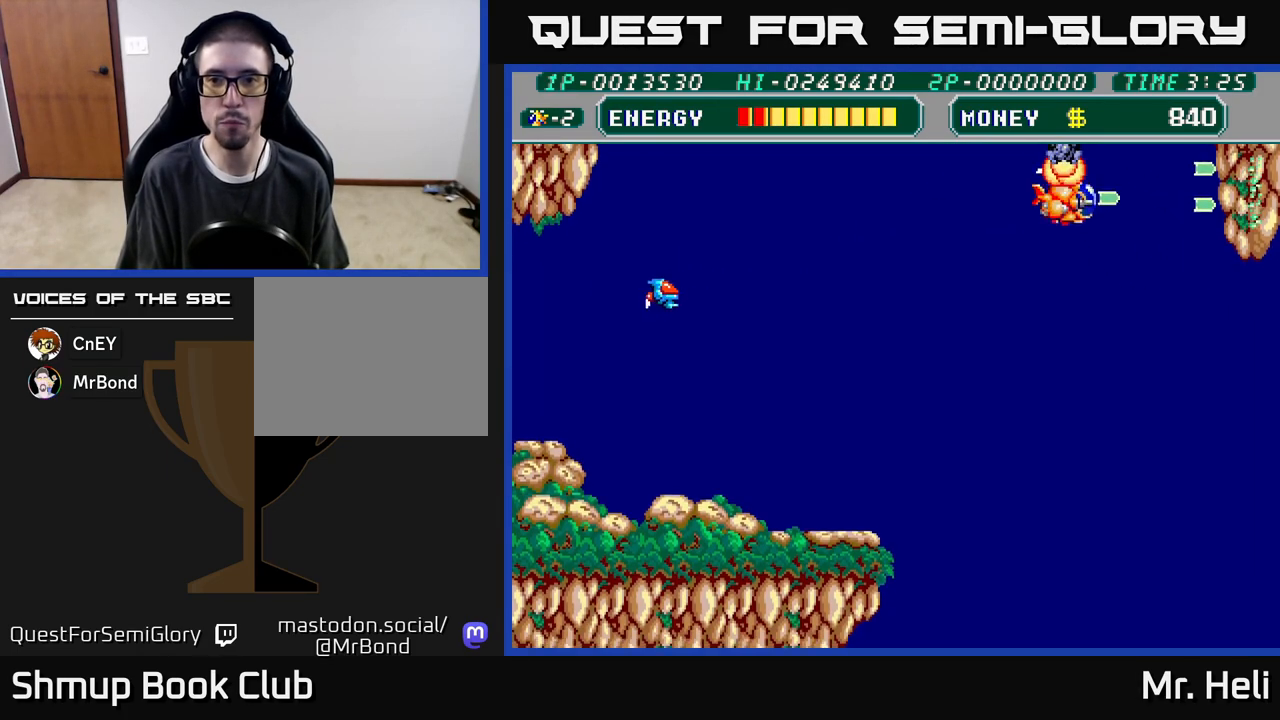
{"buttons": ["A", "DPAD_DOWN", "DPAD_LEFT"], "left_stick": "center", "right_stick": "center", "events": [[17, "X", "up"], [33, "A", "up"], [33, "DPAD_LEFT", "down"], [133, "A", "down"], [250, "A", "up"], [317, "A", "down"], [417, "A", "up"], [500, "A", "down"]]}
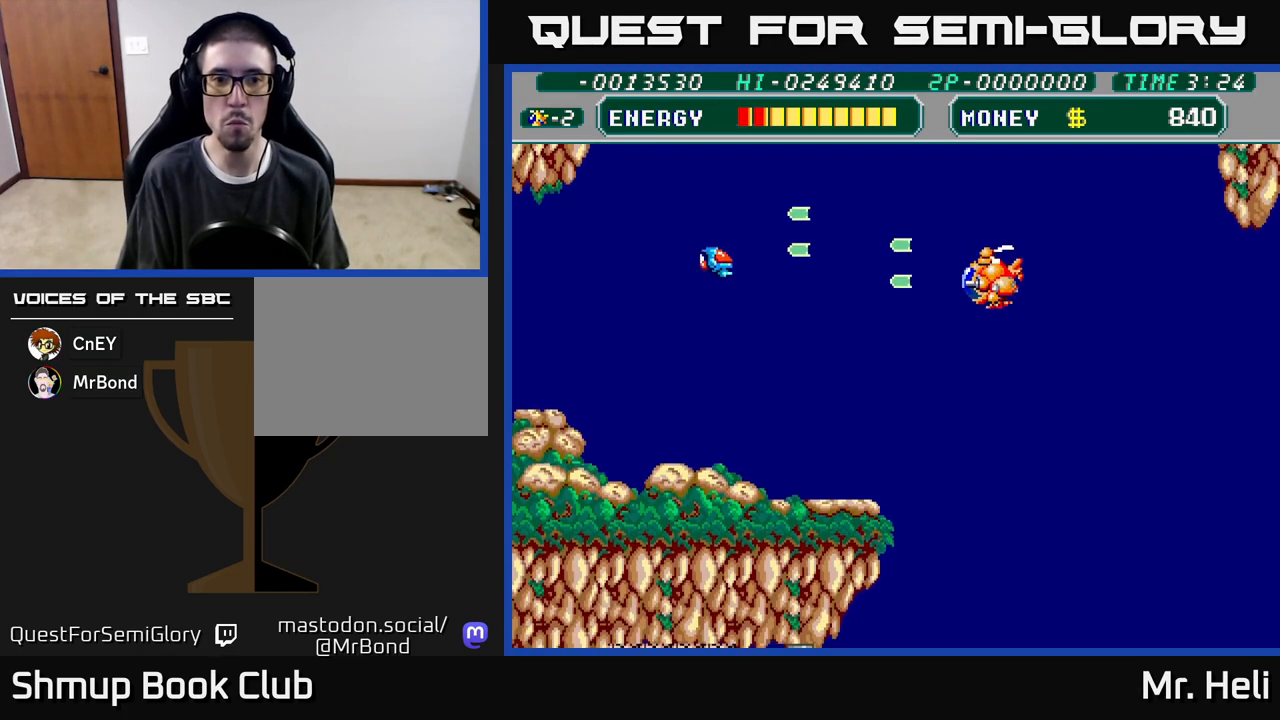
{"buttons": ["DPAD_DOWN"], "left_stick": "center", "right_stick": "center", "events": [[17, "DPAD_LEFT", "up"], [100, "A", "up"], [183, "A", "down"], [300, "A", "up"]]}
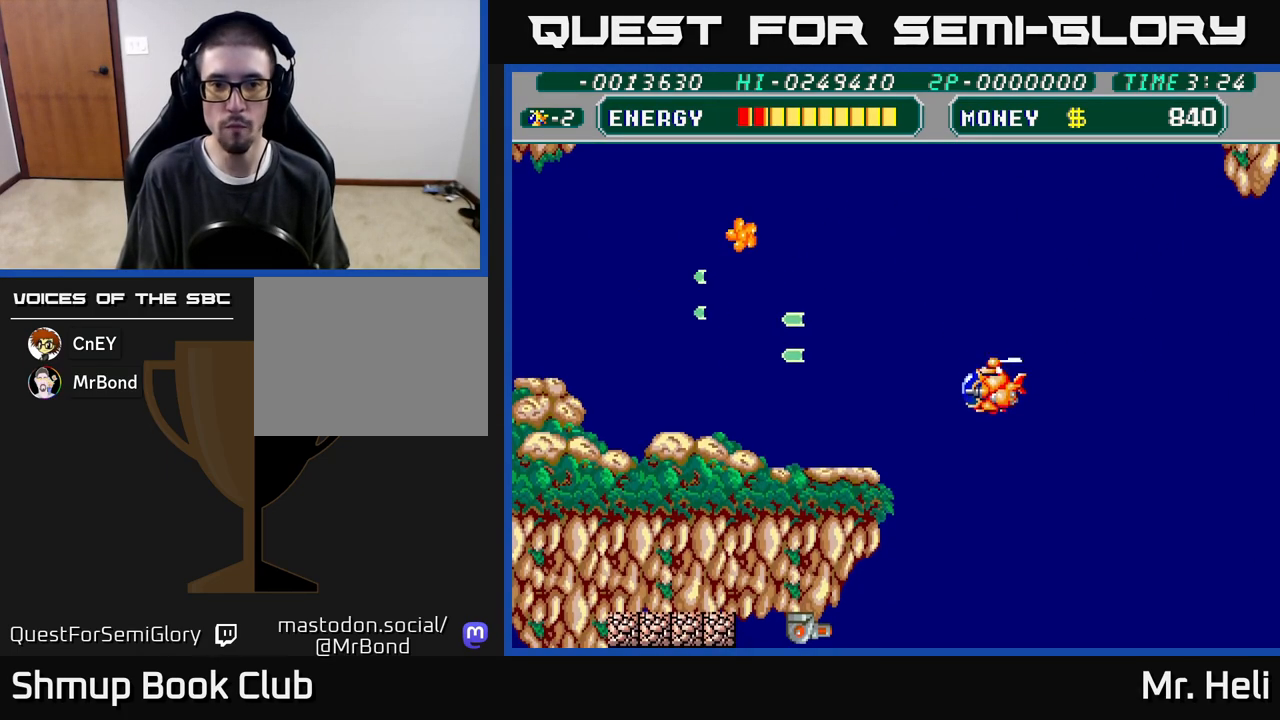
{"buttons": ["DPAD_DOWN", "DPAD_LEFT"], "left_stick": "center", "right_stick": "center", "events": [[67, "DPAD_RIGHT", "down"], [100, "A", "down"], [233, "A", "up"], [317, "DPAD_RIGHT", "up"], [400, "DPAD_DOWN", "up"], [417, "DPAD_LEFT", "down"], [500, "DPAD_DOWN", "down"]]}
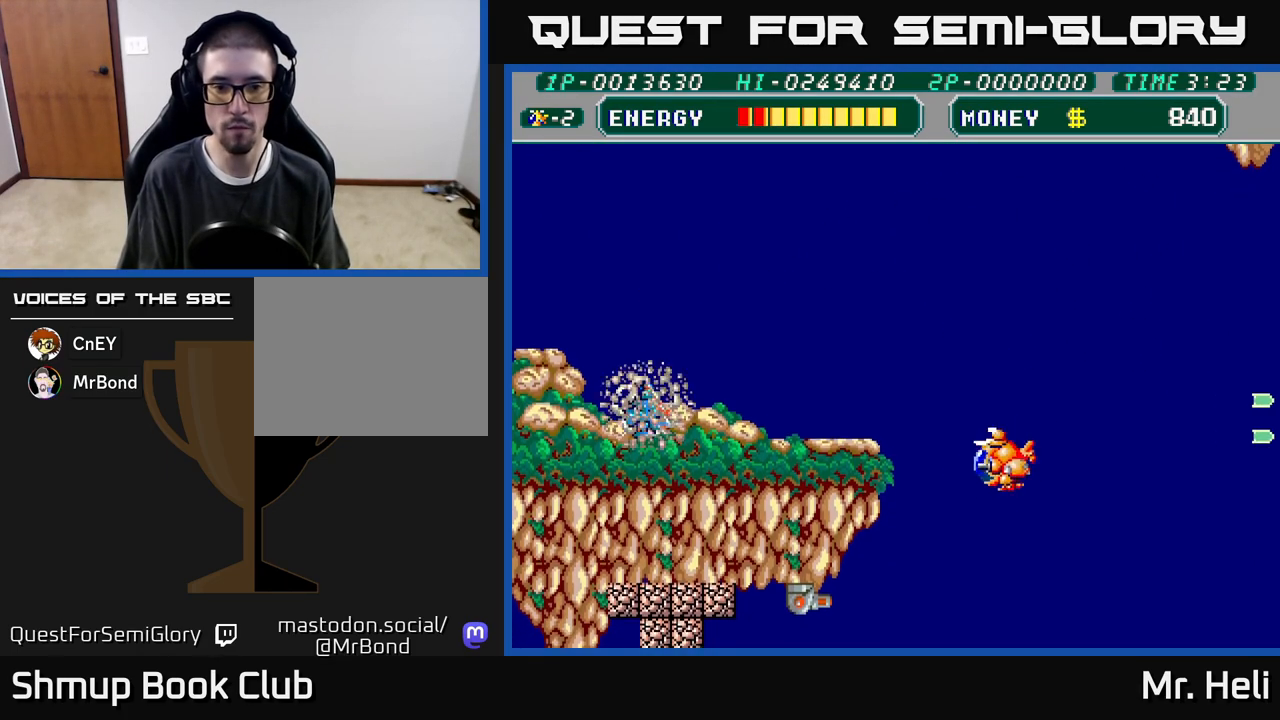
{"buttons": ["A", "DPAD_DOWN"], "left_stick": "center", "right_stick": "center", "events": [[33, "A", "down"], [150, "DPAD_LEFT", "up"], [183, "A", "up"], [250, "A", "down"], [350, "A", "up"], [433, "A", "down"]]}
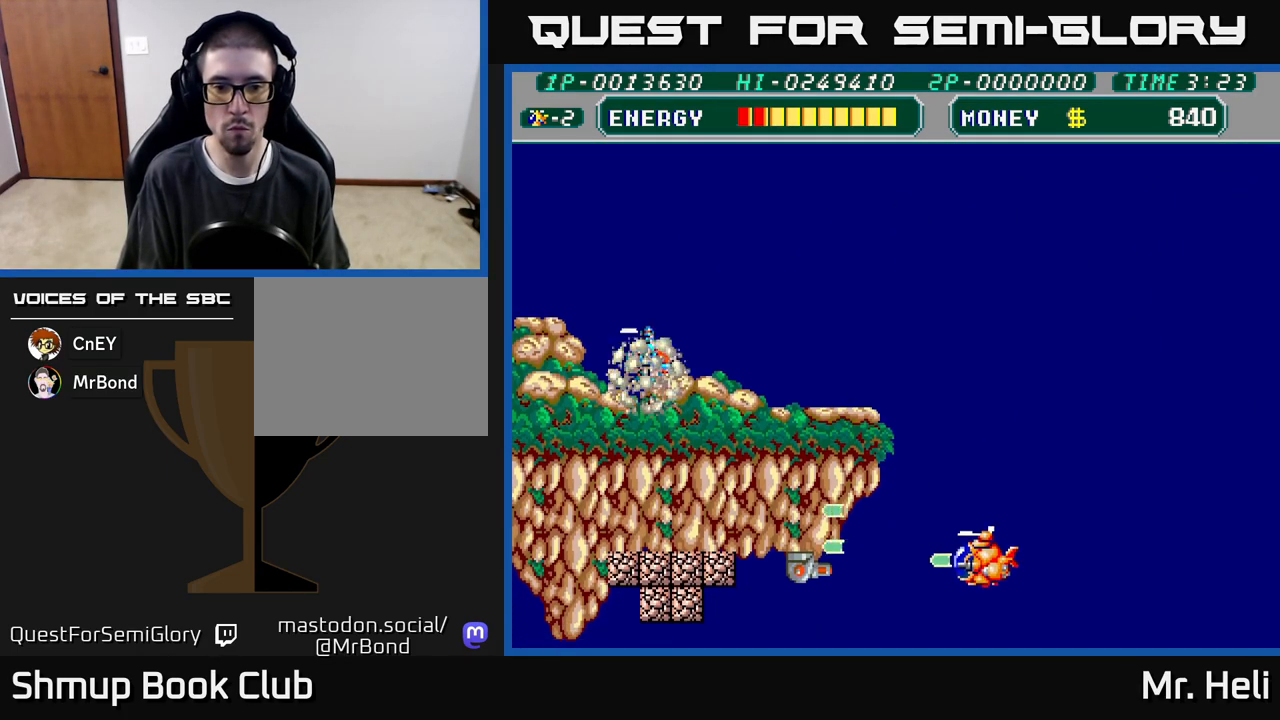
{"buttons": ["A", "DPAD_LEFT"], "left_stick": "center", "right_stick": "center", "events": [[17, "A", "up"], [17, "DPAD_DOWN", "up"], [100, "A", "down"], [200, "A", "up"], [233, "DPAD_LEFT", "down"], [267, "A", "down"], [300, "DPAD_UP", "down"], [383, "A", "up"], [417, "DPAD_UP", "up"], [450, "A", "down"]]}
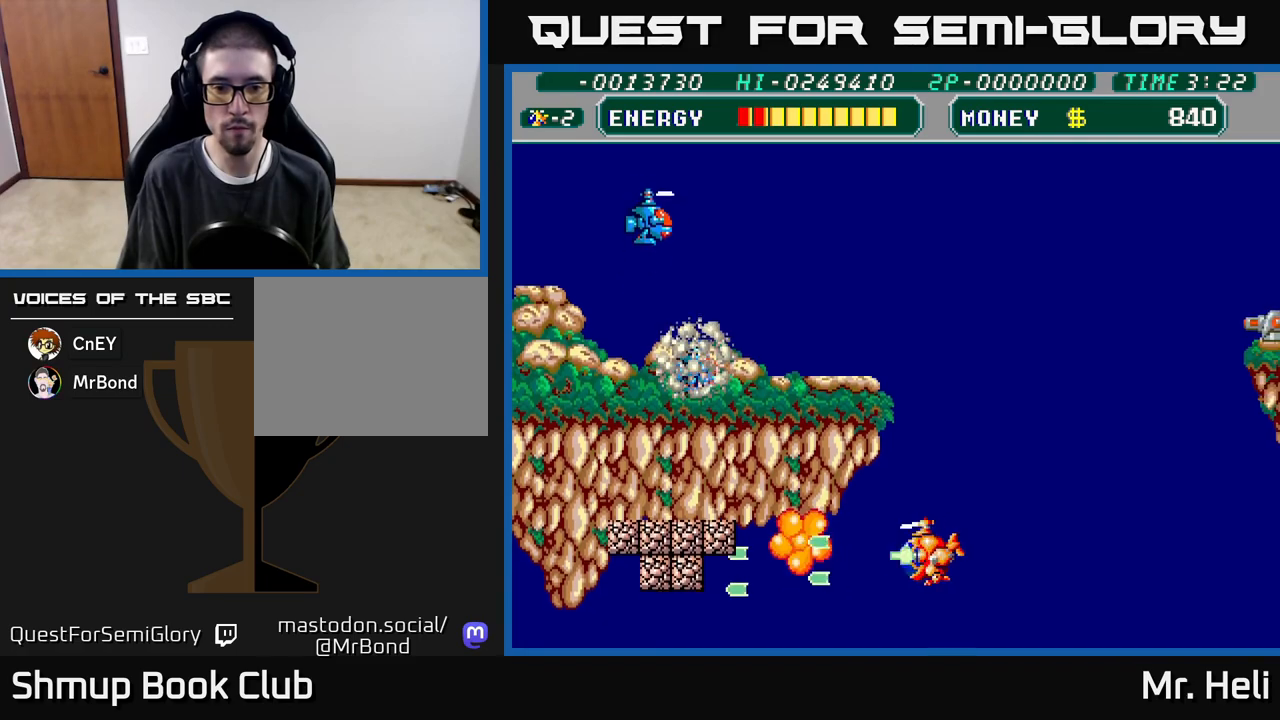
{"buttons": ["A", "DPAD_LEFT"], "left_stick": "center", "right_stick": "center", "events": [[50, "DPAD_UP", "down"], [67, "A", "up"], [133, "A", "down"], [183, "DPAD_UP", "up"], [250, "A", "up"], [317, "A", "down"], [417, "A", "up"], [500, "A", "down"]]}
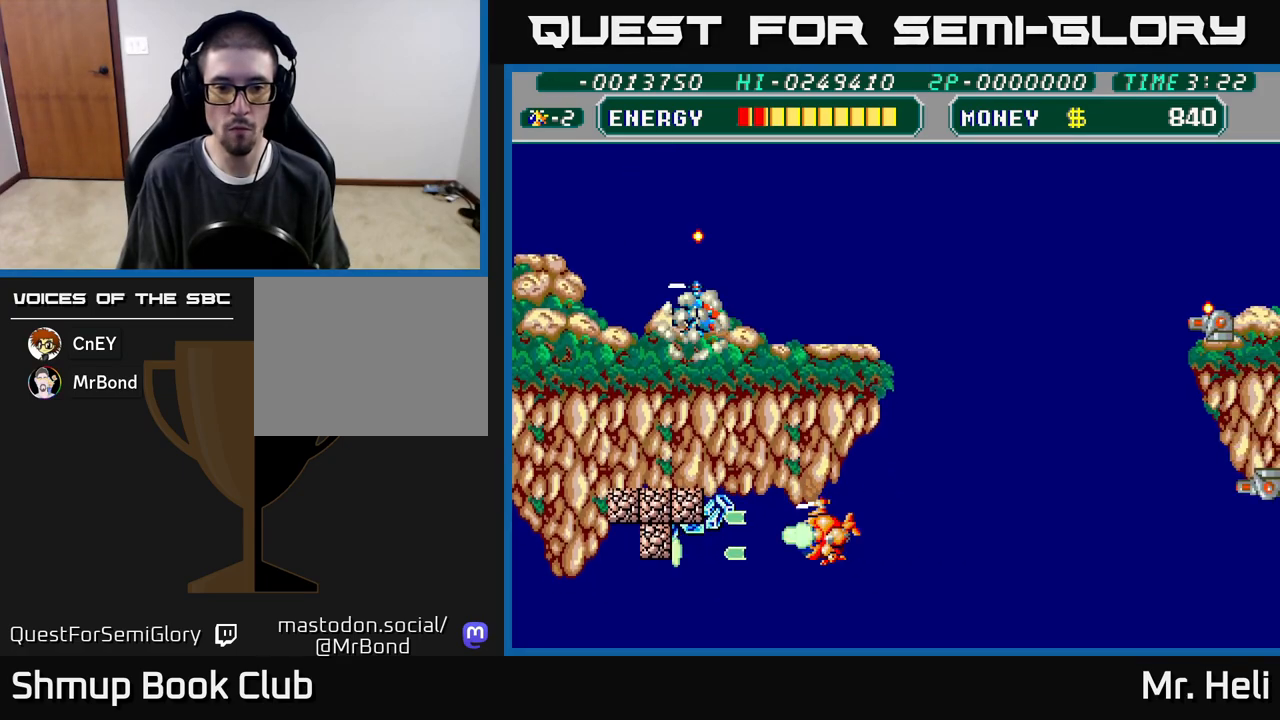
{"buttons": ["DPAD_LEFT"], "left_stick": "center", "right_stick": "center", "events": [[117, "A", "up"], [183, "A", "down"], [300, "A", "up"], [383, "A", "down"], [500, "A", "up"]]}
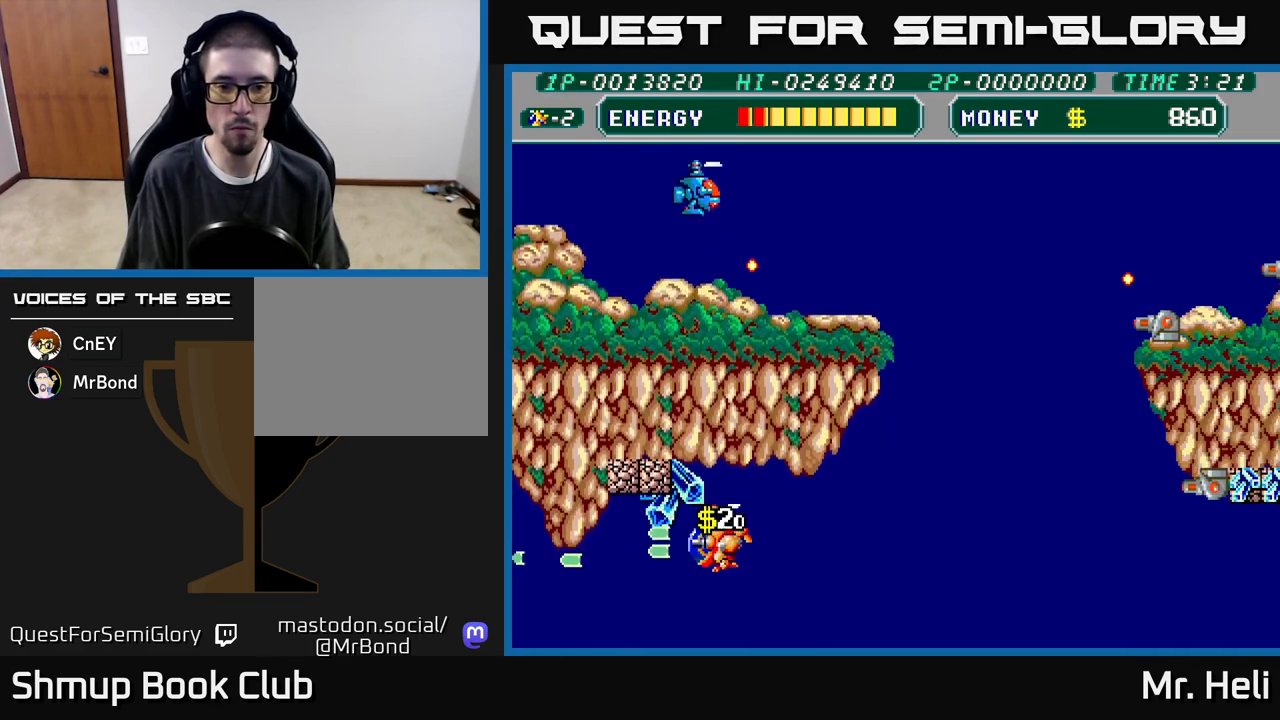
{"buttons": ["DPAD_UP", "DPAD_RIGHT"], "left_stick": "center", "right_stick": "center", "events": [[200, "A", "down"], [233, "DPAD_UP", "down"], [367, "X", "down"], [433, "DPAD_LEFT", "up"], [483, "X", "up"], [500, "A", "up"], [500, "DPAD_RIGHT", "down"]]}
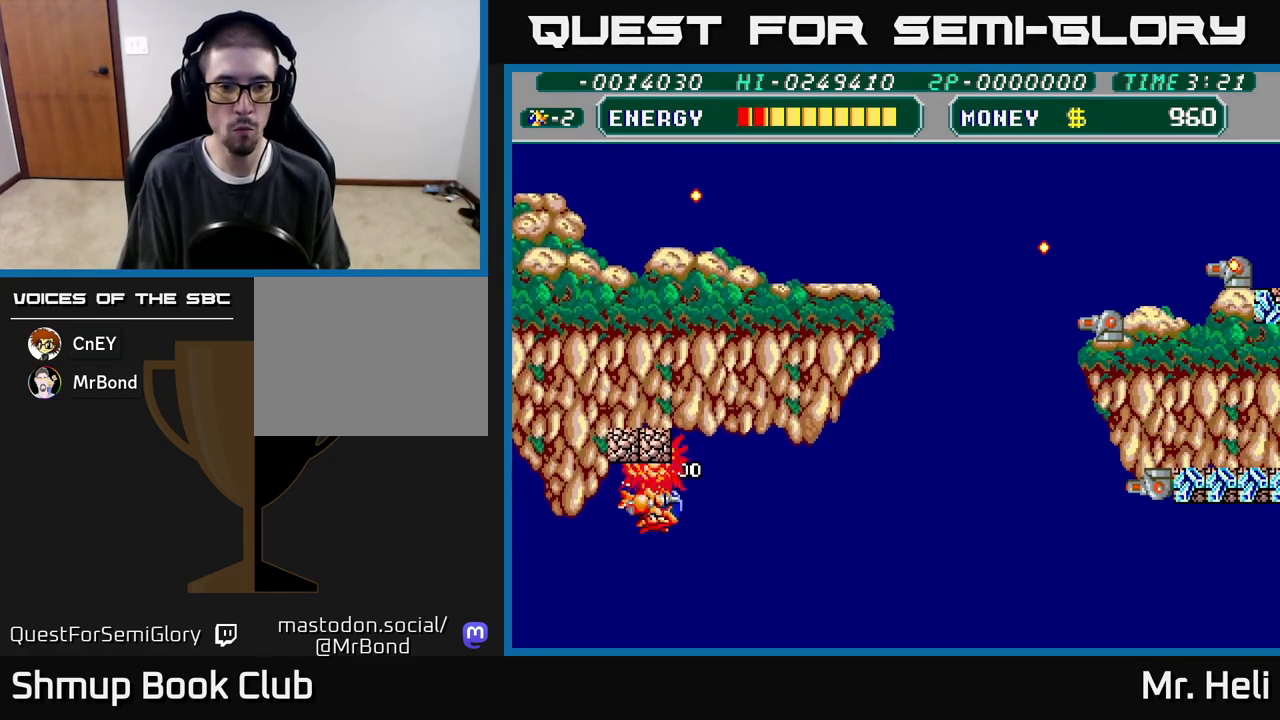
{"buttons": ["A", "DPAD_UP", "DPAD_LEFT"], "left_stick": "center", "right_stick": "center", "events": [[33, "A", "down"], [50, "X", "down"], [150, "X", "up"], [167, "A", "up"], [217, "A", "down"], [217, "DPAD_RIGHT", "up"], [233, "X", "down"], [300, "DPAD_LEFT", "down"], [317, "A", "up"], [317, "X", "up"], [417, "A", "down"], [417, "X", "down"], [483, "X", "up"]]}
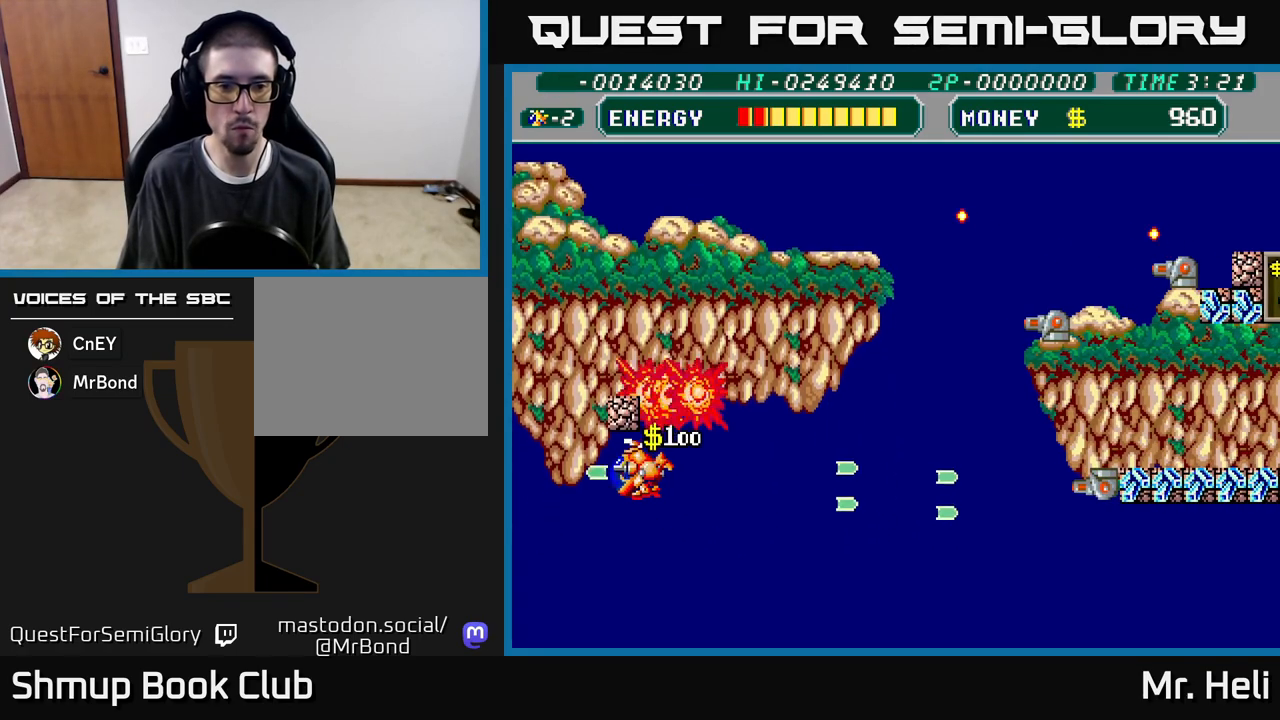
{"buttons": ["A", "X", "DPAD_DOWN", "DPAD_RIGHT"], "left_stick": "center", "right_stick": "center"}
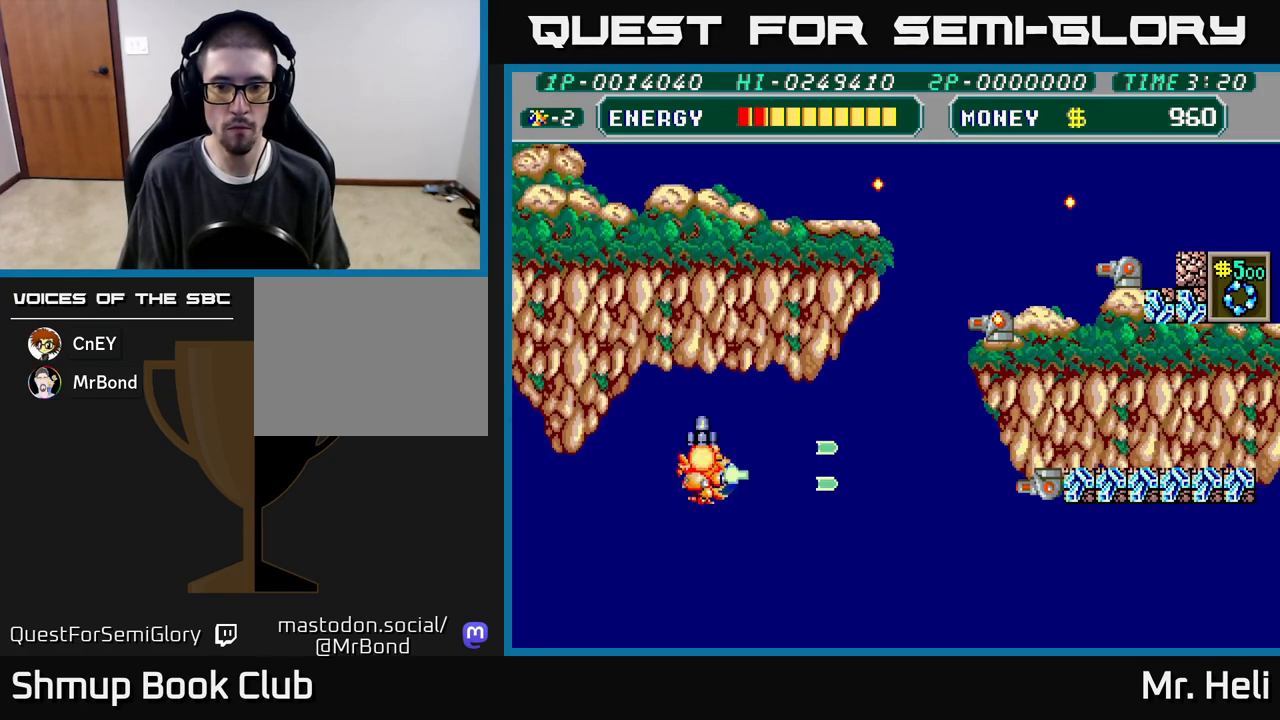
{"buttons": ["A", "DPAD_DOWN", "DPAD_RIGHT"], "left_stick": "center", "right_stick": "center", "events": [[67, "X", "up"], [83, "A", "up"], [100, "DPAD_DOWN", "up"], [183, "A", "down"], [250, "A", "up"], [317, "A", "down"], [400, "A", "up"], [467, "A", "down"], [467, "DPAD_DOWN", "down"]]}
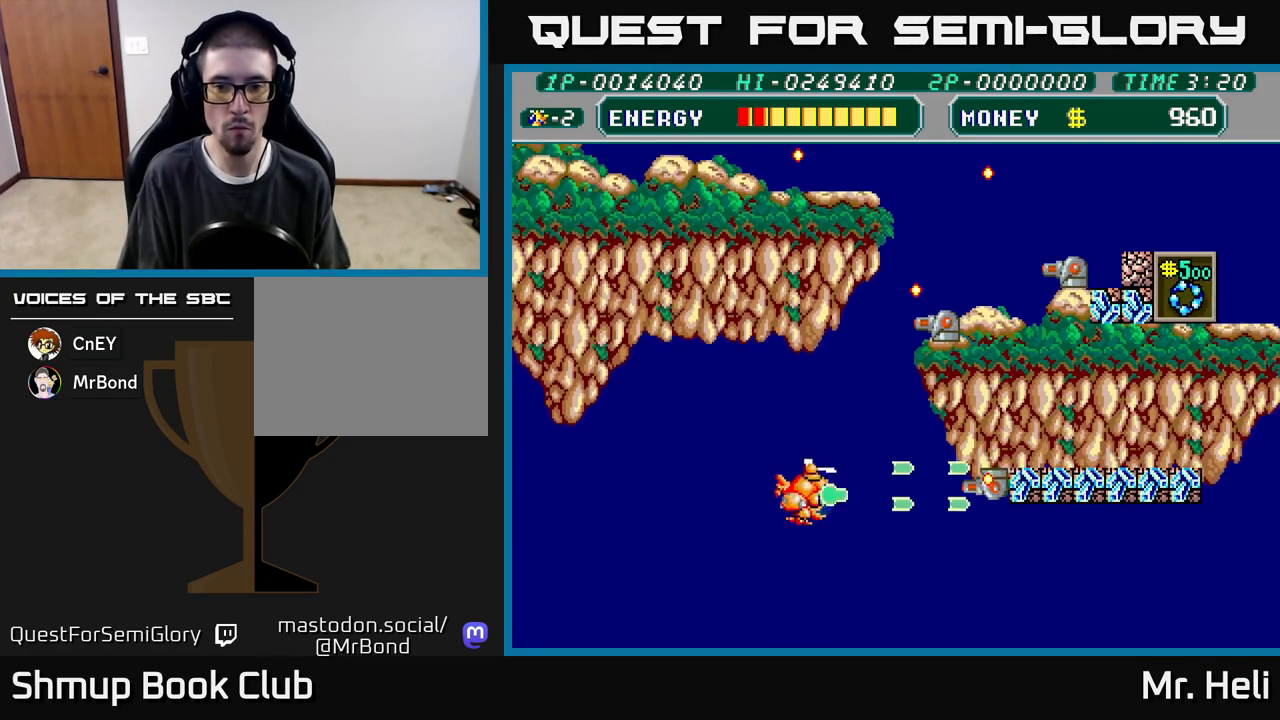
{"buttons": ["A", "DPAD_RIGHT"], "left_stick": "center", "right_stick": "center", "events": [[50, "DPAD_DOWN", "up"], [67, "A", "up"], [117, "A", "down"], [233, "A", "up"], [250, "DPAD_DOWN", "down"], [283, "A", "down"], [350, "DPAD_DOWN", "up"], [383, "A", "up"], [450, "A", "down"]]}
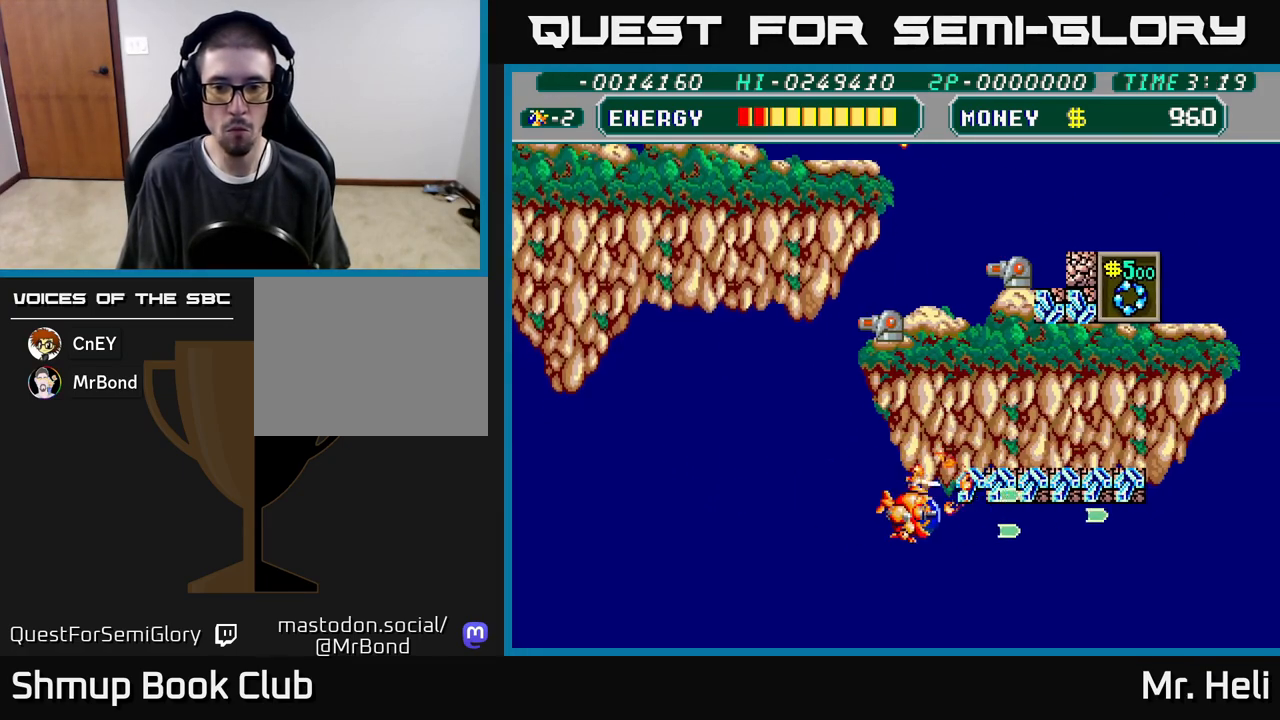
{"buttons": ["DPAD_RIGHT"], "left_stick": "center", "right_stick": "center", "events": [[67, "A", "up"], [117, "DPAD_DOWN", "down"], [133, "A", "down"], [217, "DPAD_DOWN", "up"], [233, "A", "up"], [300, "A", "down"], [383, "X", "down"], [450, "A", "up"], [467, "X", "up"]]}
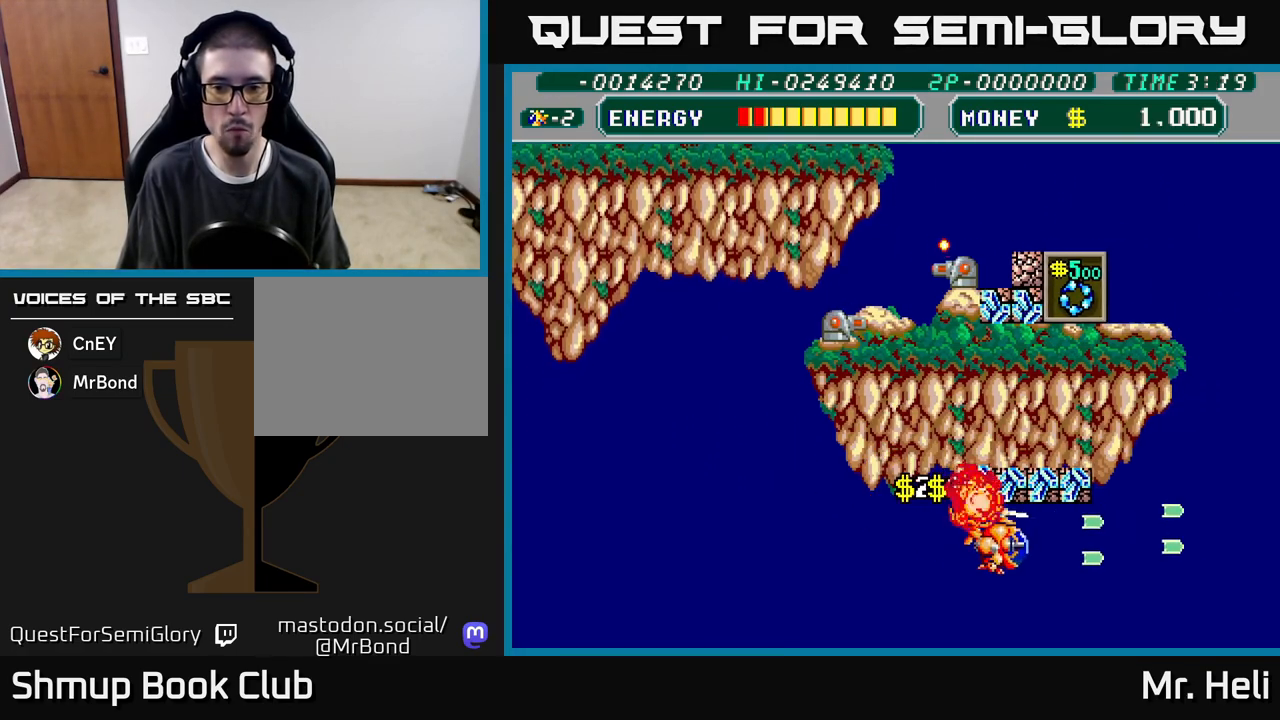
{"buttons": ["DPAD_LEFT"], "left_stick": "center", "right_stick": "center", "events": [[50, "A", "down"], [50, "X", "down"], [117, "X", "up"], [150, "A", "up"], [217, "A", "down"], [217, "X", "down"], [300, "X", "up"], [317, "A", "up"], [317, "DPAD_RIGHT", "up"], [333, "DPAD_UP", "down"], [350, "DPAD_LEFT", "down"], [367, "A", "down"], [367, "DPAD_UP", "up"], [383, "X", "down"], [467, "X", "up"], [483, "A", "up"]]}
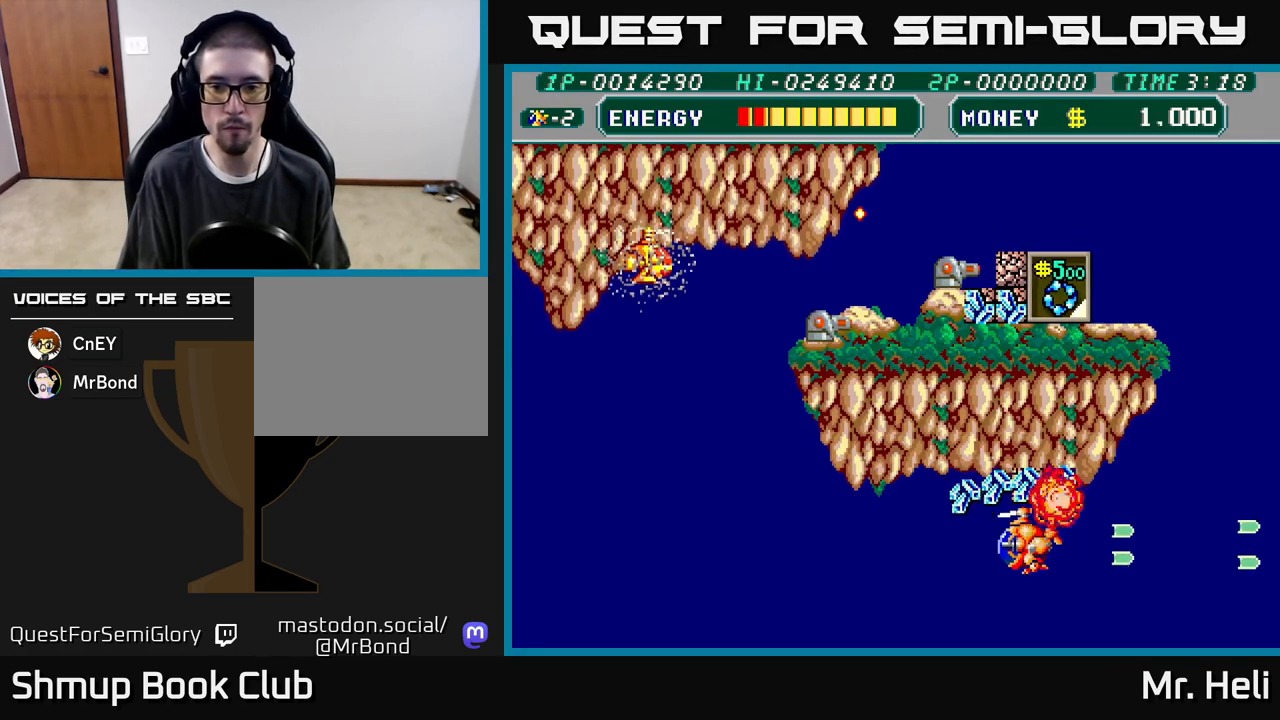
{"buttons": ["A", "X", "DPAD_RIGHT"], "left_stick": "center", "right_stick": "center", "events": [[50, "A", "down"], [50, "X", "down"], [100, "DPAD_UP", "down"], [133, "DPAD_LEFT", "up"], [150, "X", "up"], [167, "A", "up"], [183, "DPAD_LEFT", "down"], [250, "A", "down"], [250, "X", "down"], [267, "DPAD_LEFT", "up"], [267, "DPAD_UP", "up"], [283, "DPAD_RIGHT", "down"], [333, "X", "up"], [367, "A", "up"], [450, "X", "down"], [483, "A", "down"]]}